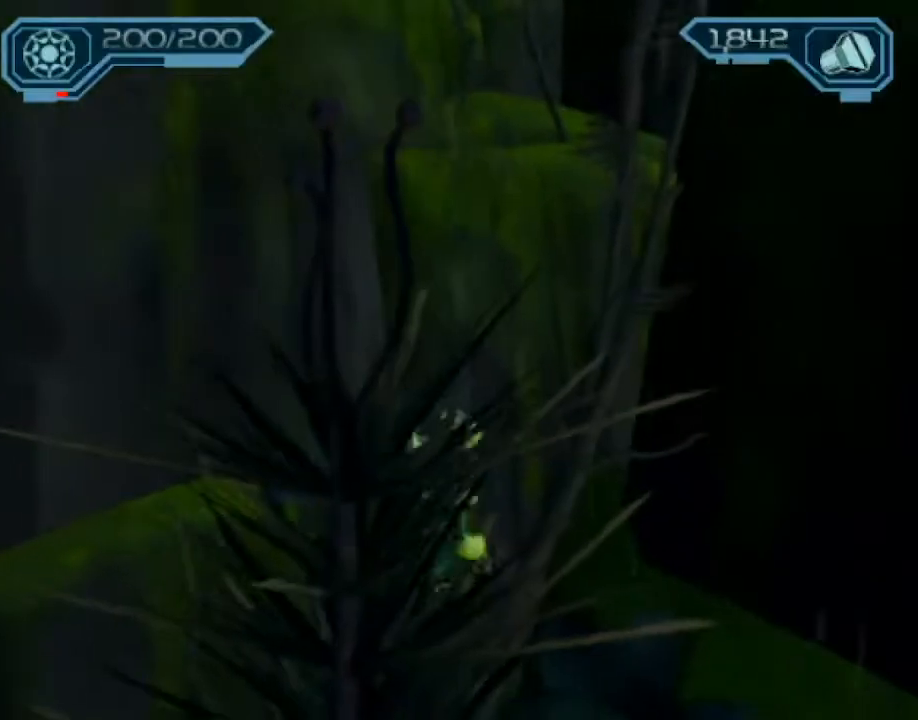
Gameplay with a controller (PlayStation layout); each line is a JSON object with the inputs held at the frame after it. "events" lists button and stick changes between this image and that frame as [ms after this image, input, new state], when the widget could be followed in between. Not read: CIRCLE L3 R3.
{"buttons": [], "left_stick": "down-right", "right_stick": "left", "events": [[67, "CROSS", "down"], [83, "left_stick", "up-left"], [267, "CROSS", "up"], [417, "right_stick", "left"], [483, "left_stick", "down-right"]]}
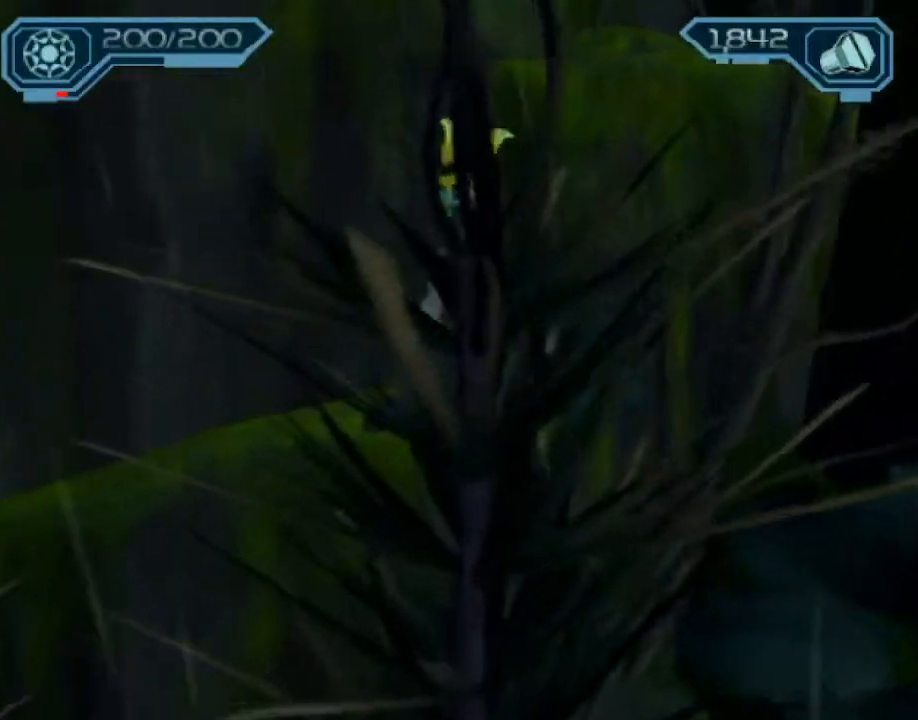
{"buttons": [], "left_stick": "up-right", "right_stick": "center", "events": [[50, "right_stick", "center"], [200, "CROSS", "down"], [233, "left_stick", "center"], [300, "CROSS", "up"], [383, "CROSS", "down"], [400, "left_stick", "up-right"], [483, "CROSS", "up"]]}
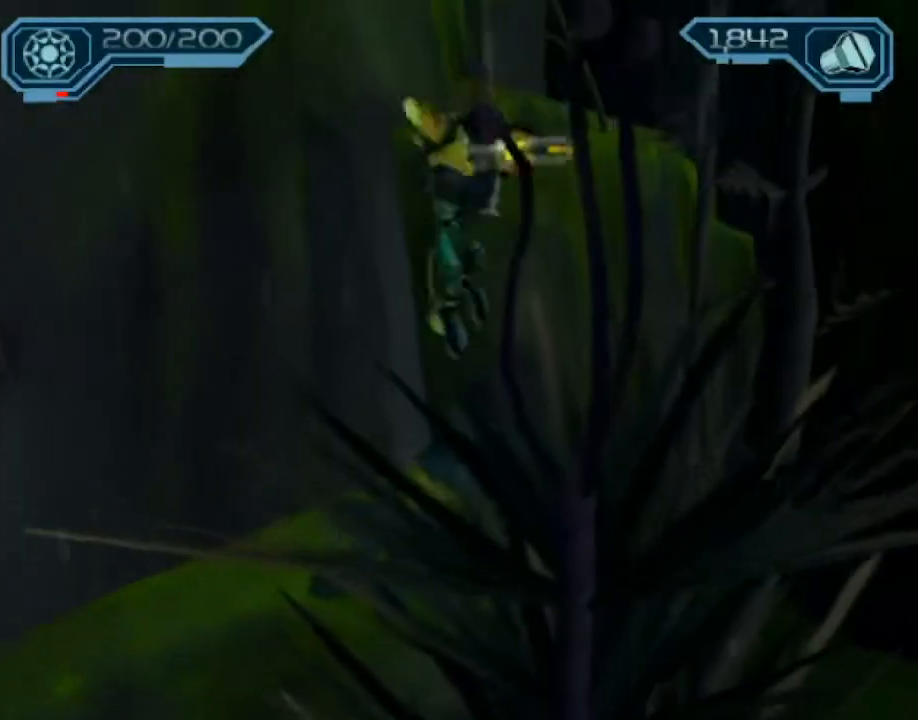
{"buttons": ["R2"], "left_stick": "center", "right_stick": "center", "events": [[17, "left_stick", "up"], [67, "R2", "down"], [183, "right_stick", "left"], [267, "right_stick", "center"], [367, "CROSS", "down"], [367, "left_stick", "center"], [467, "CROSS", "up"]]}
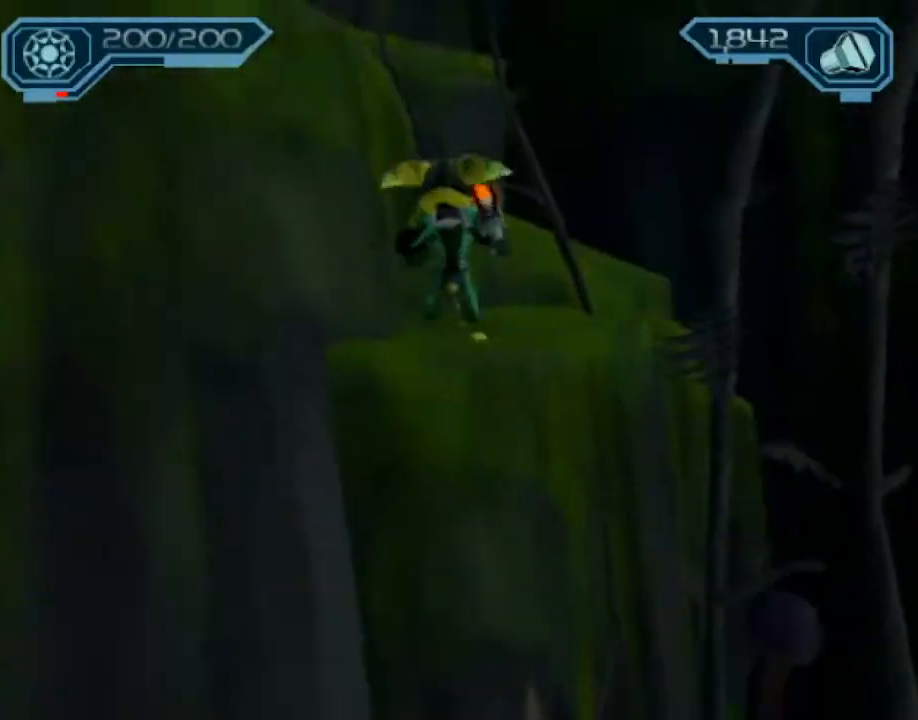
{"buttons": [], "left_stick": "up", "right_stick": "center"}
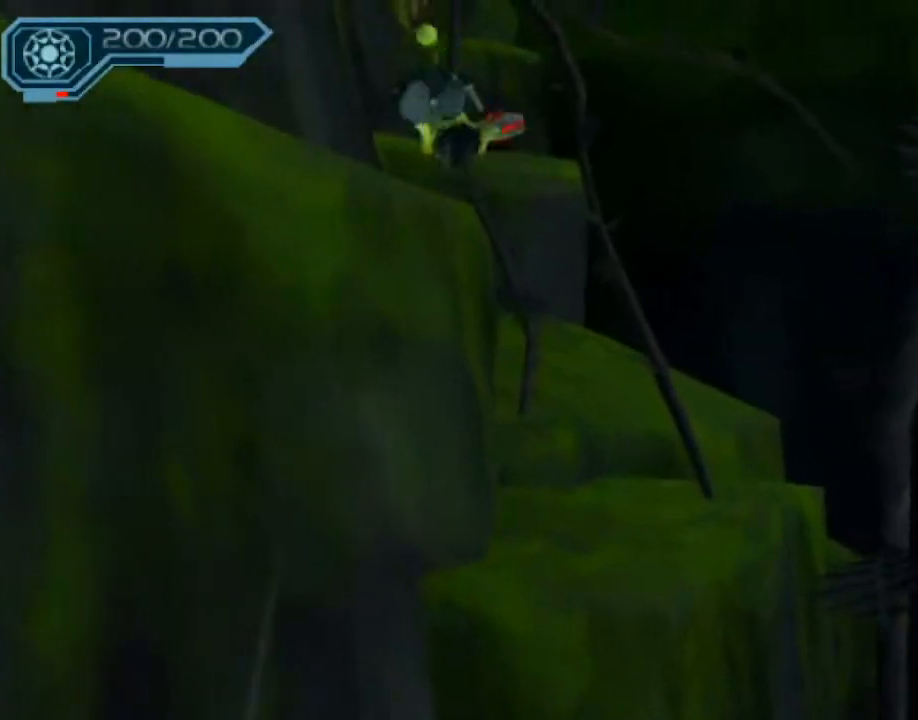
{"buttons": ["CROSS", "R1"], "left_stick": "up", "right_stick": "center", "events": [[167, "CROSS", "down"], [167, "R1", "down"], [233, "left_stick", "left"], [350, "left_stick", "up"]]}
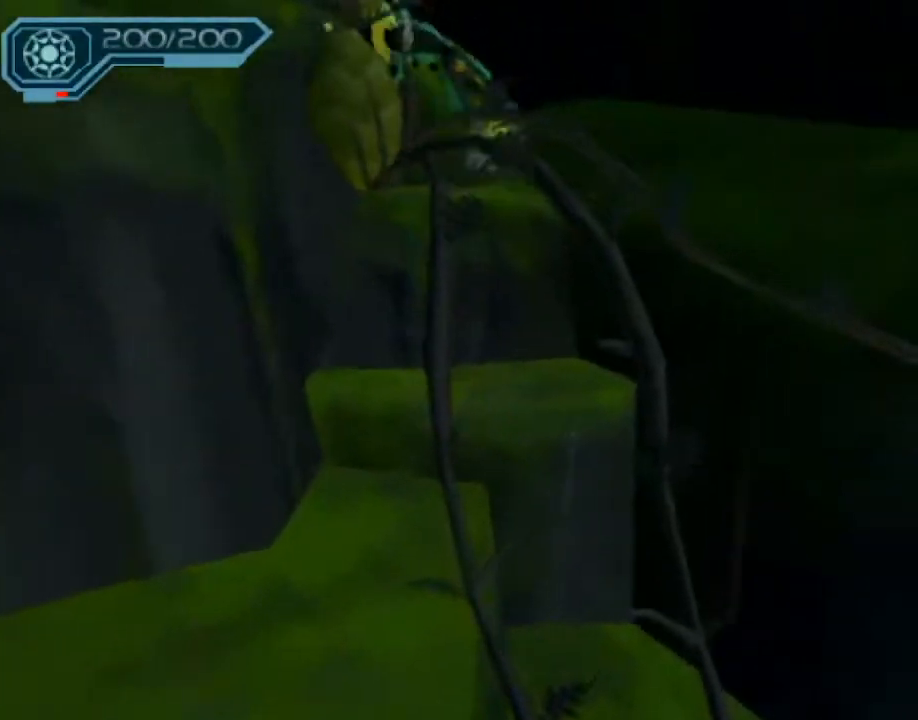
{"buttons": [], "left_stick": "up-right", "right_stick": "center", "events": [[50, "R1", "up"], [83, "CROSS", "up"], [317, "CROSS", "down"], [433, "CROSS", "up"], [483, "left_stick", "up-right"]]}
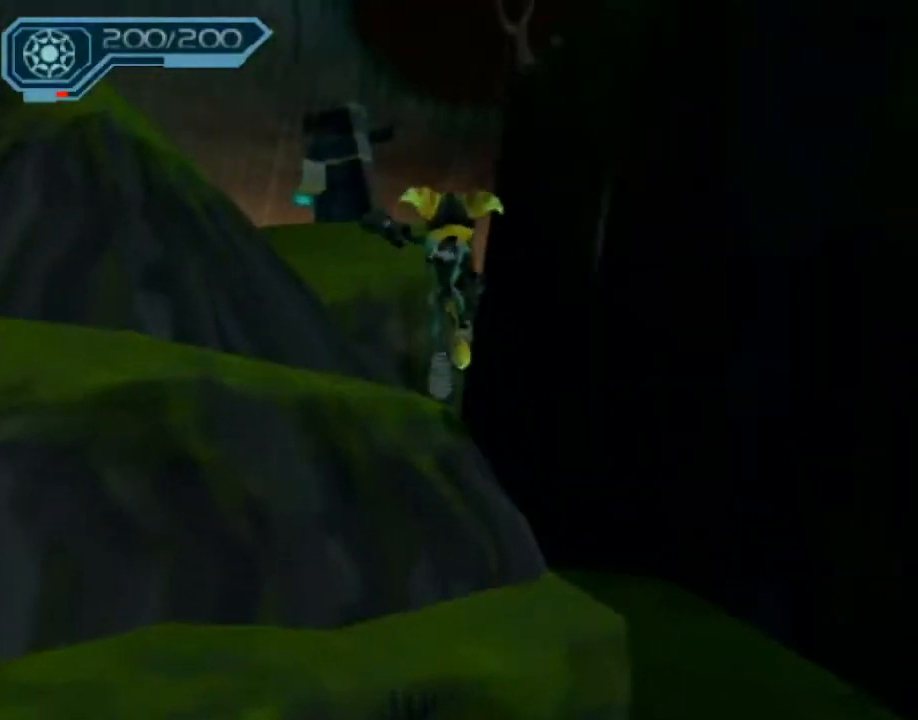
{"buttons": [], "left_stick": "up", "right_stick": "center", "events": [[33, "right_stick", "left"], [250, "left_stick", "up"], [267, "right_stick", "center"]]}
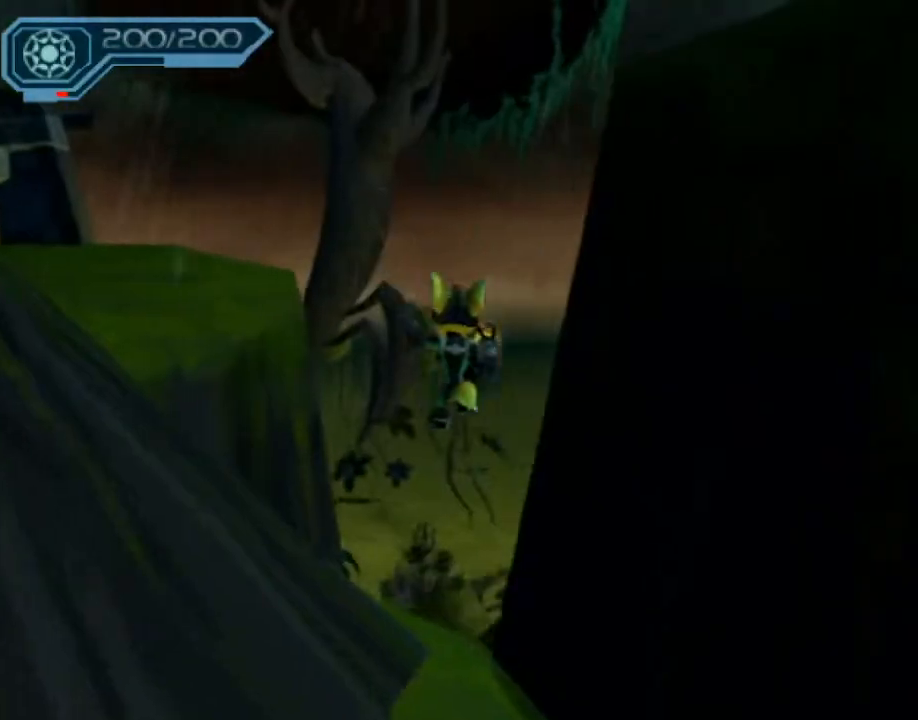
{"buttons": ["CROSS", "R1"], "left_stick": "up-right", "right_stick": "center", "events": [[217, "CROSS", "down"], [233, "R1", "down"], [333, "left_stick", "right"], [433, "left_stick", "up-right"]]}
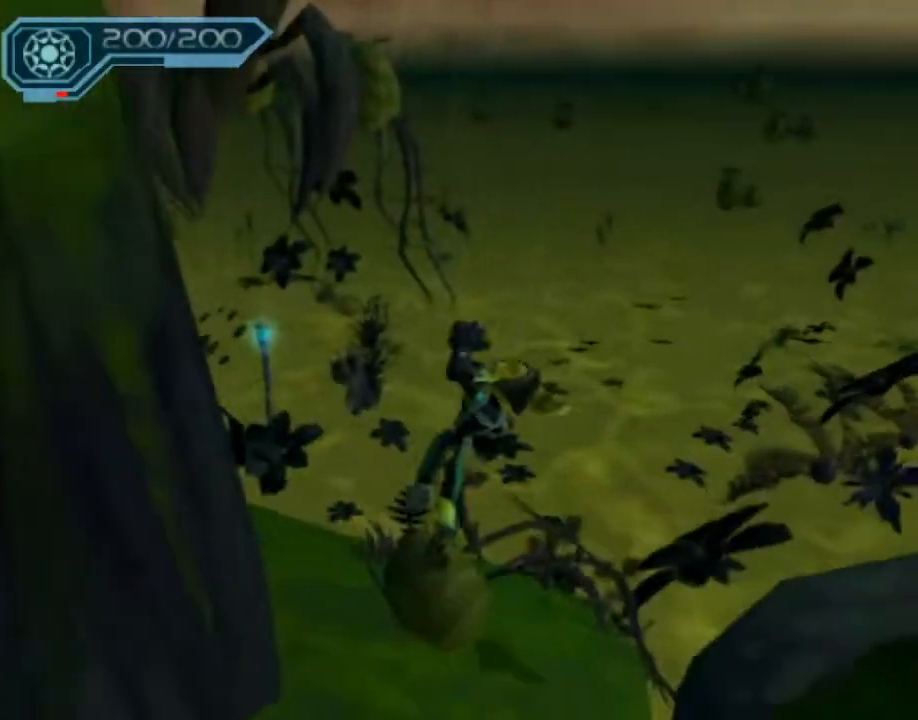
{"buttons": [], "left_stick": "up", "right_stick": "center", "events": [[217, "CROSS", "up"], [217, "R1", "up"], [367, "left_stick", "up"], [383, "right_stick", "left"], [467, "right_stick", "center"]]}
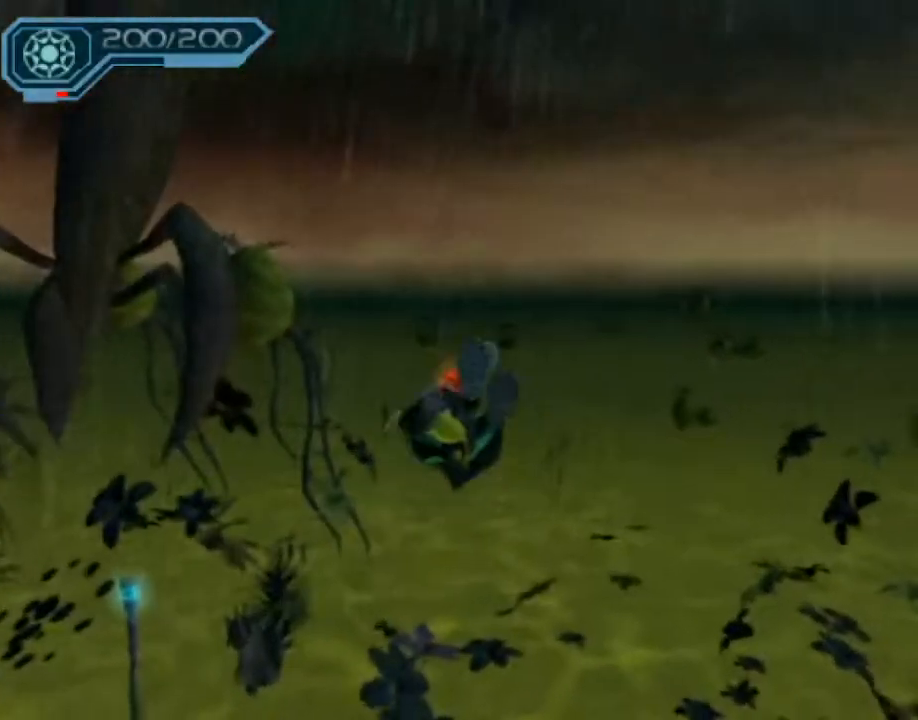
{"buttons": [], "left_stick": "up", "right_stick": "center", "events": [[350, "right_stick", "right"], [483, "right_stick", "center"]]}
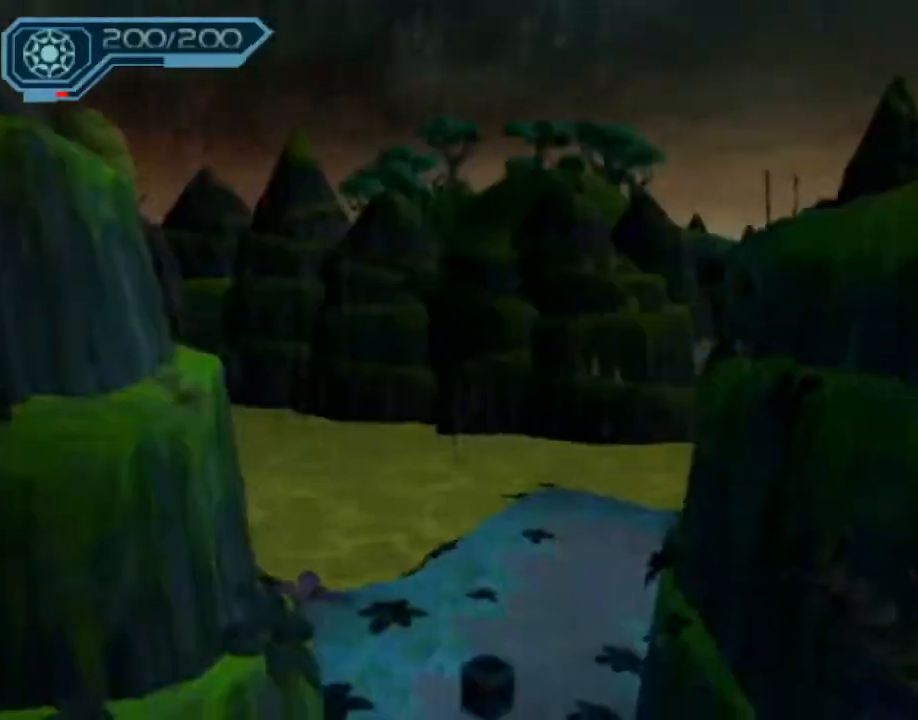
{"buttons": [], "left_stick": "up", "right_stick": "center", "events": []}
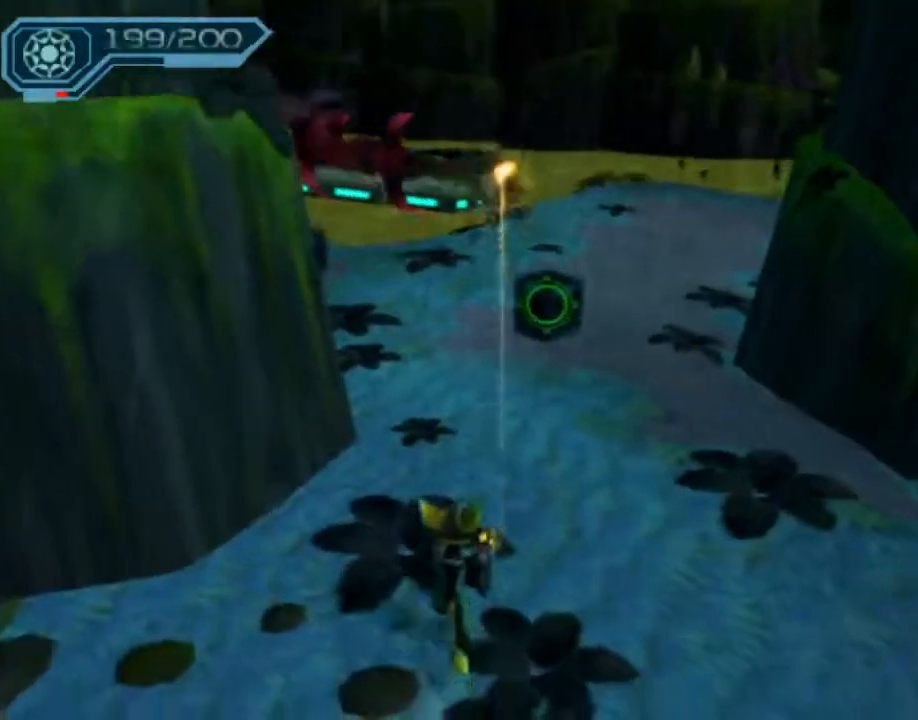
{"buttons": [], "left_stick": "up-right", "right_stick": "center", "events": [[17, "CROSS", "down"], [17, "R1", "down"], [83, "left_stick", "up-right"], [200, "CROSS", "up"], [200, "R1", "up"]]}
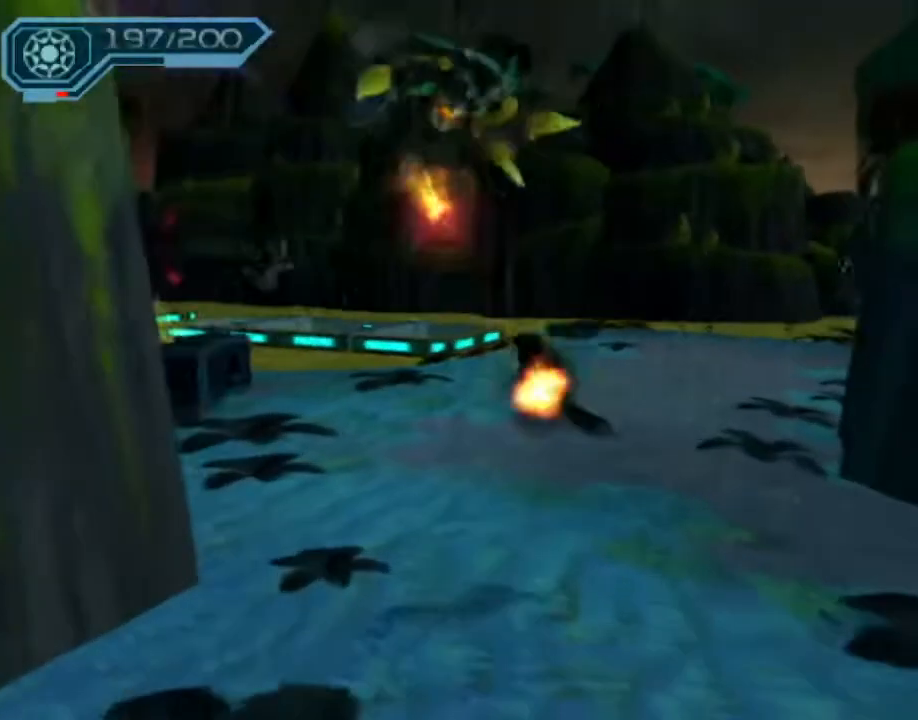
{"buttons": ["CROSS", "R1"], "left_stick": "up", "right_stick": "center", "events": [[33, "left_stick", "up"], [483, "CROSS", "down"], [483, "R1", "down"]]}
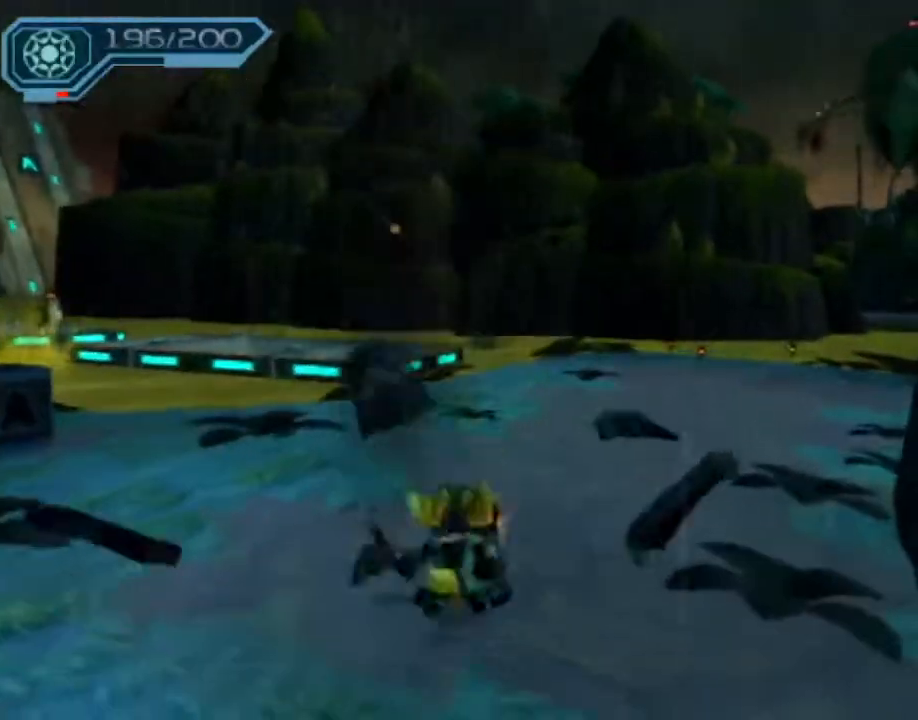
{"buttons": [], "left_stick": "up", "right_stick": "center", "events": [[33, "left_stick", "up-left"], [167, "left_stick", "up"], [367, "R1", "up"], [400, "CROSS", "up"]]}
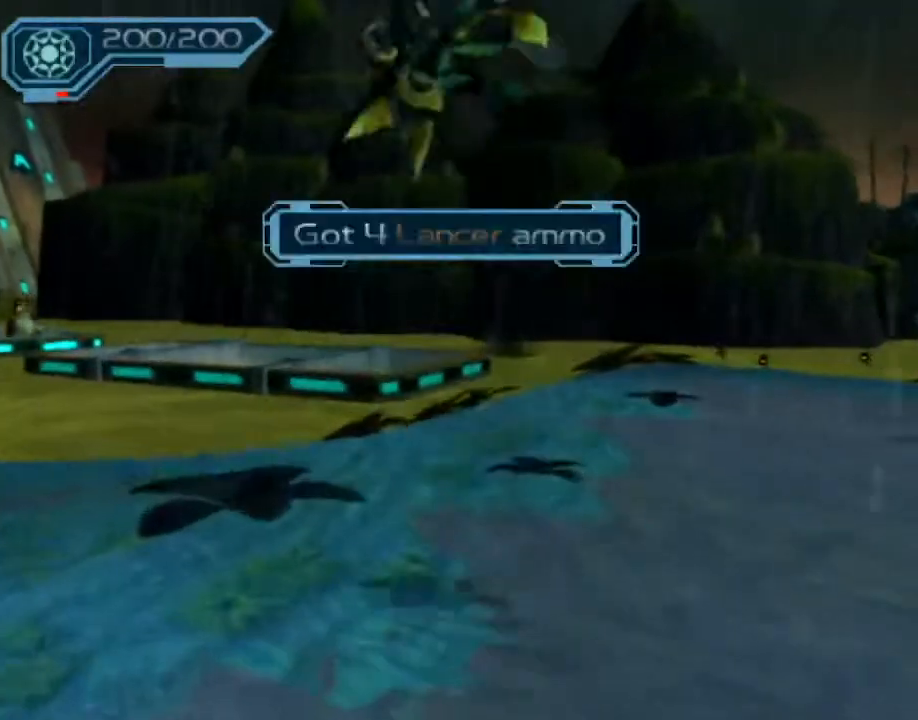
{"buttons": [], "left_stick": "up", "right_stick": "center", "events": []}
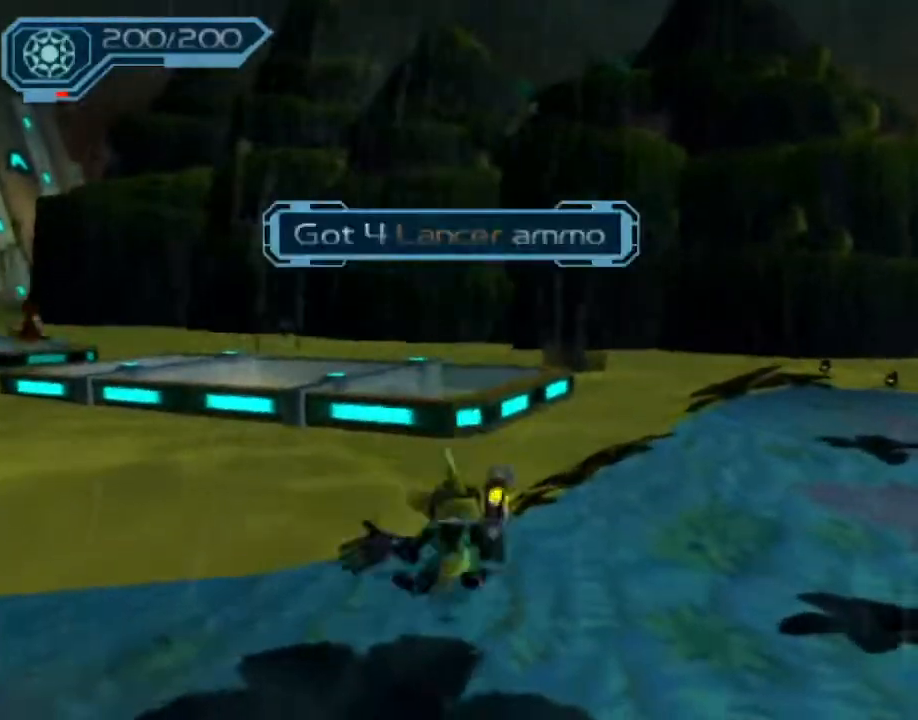
{"buttons": [], "left_stick": "up", "right_stick": "center", "events": [[83, "CROSS", "down"], [100, "R1", "down"], [150, "left_stick", "up-left"], [250, "left_stick", "up"], [500, "CROSS", "up"], [500, "R1", "up"]]}
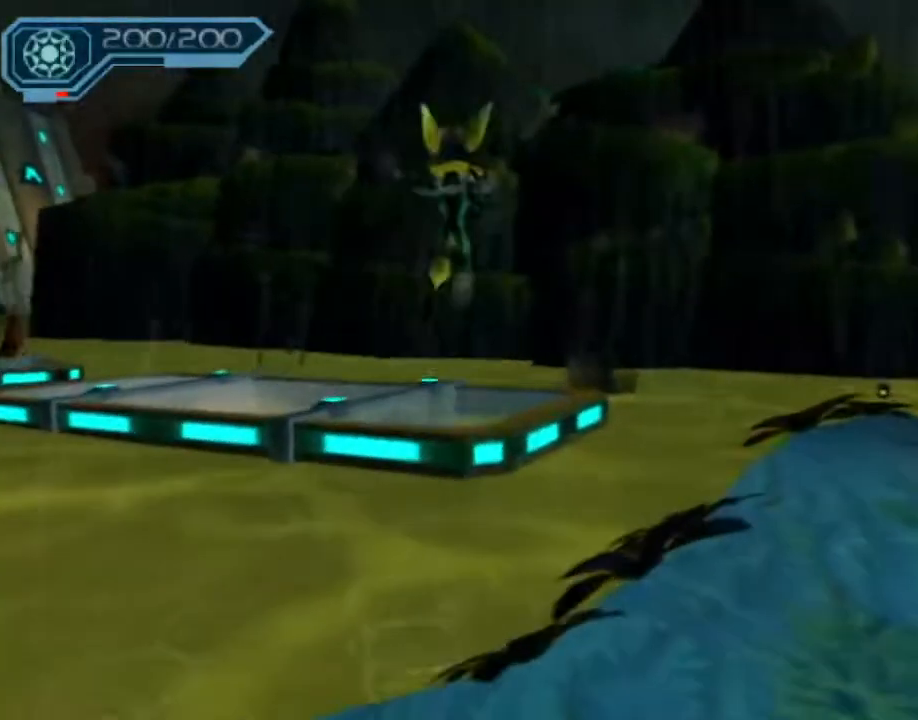
{"buttons": [], "left_stick": "up", "right_stick": "right", "events": [[117, "CROSS", "down"], [217, "CROSS", "up"], [417, "right_stick", "right"]]}
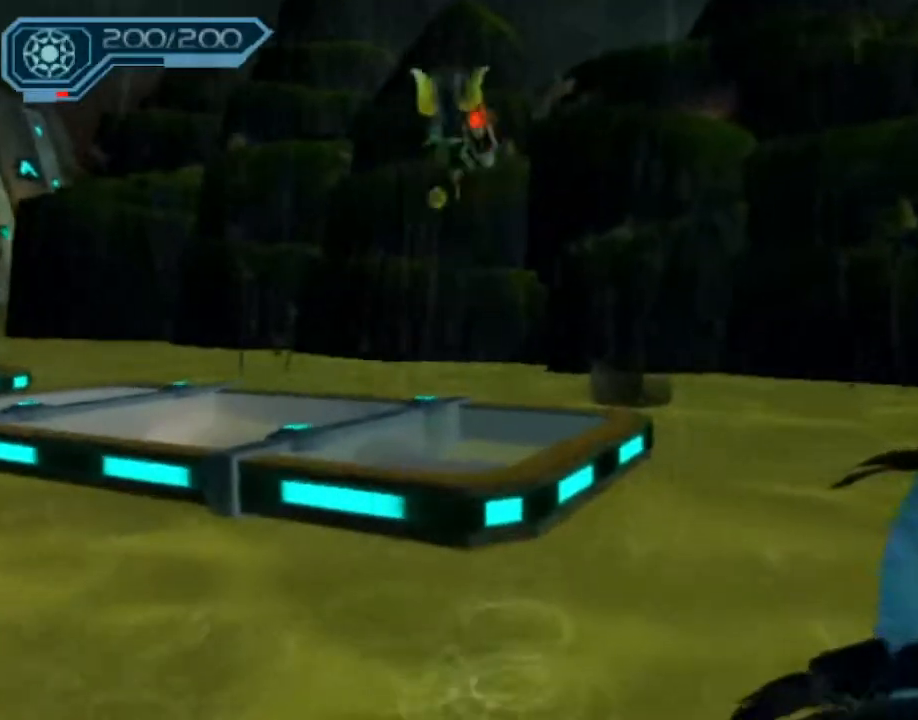
{"buttons": ["CROSS"], "left_stick": "up", "right_stick": "right", "events": [[450, "CROSS", "down"]]}
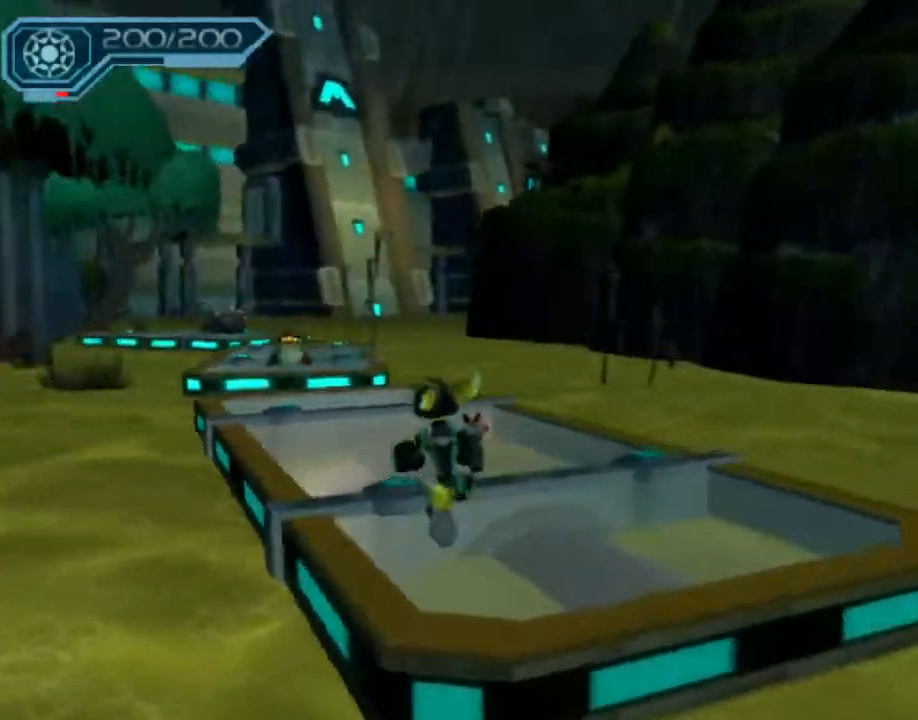
{"buttons": [], "left_stick": "up", "right_stick": "center", "events": [[50, "CROSS", "up"], [50, "right_stick", "center"]]}
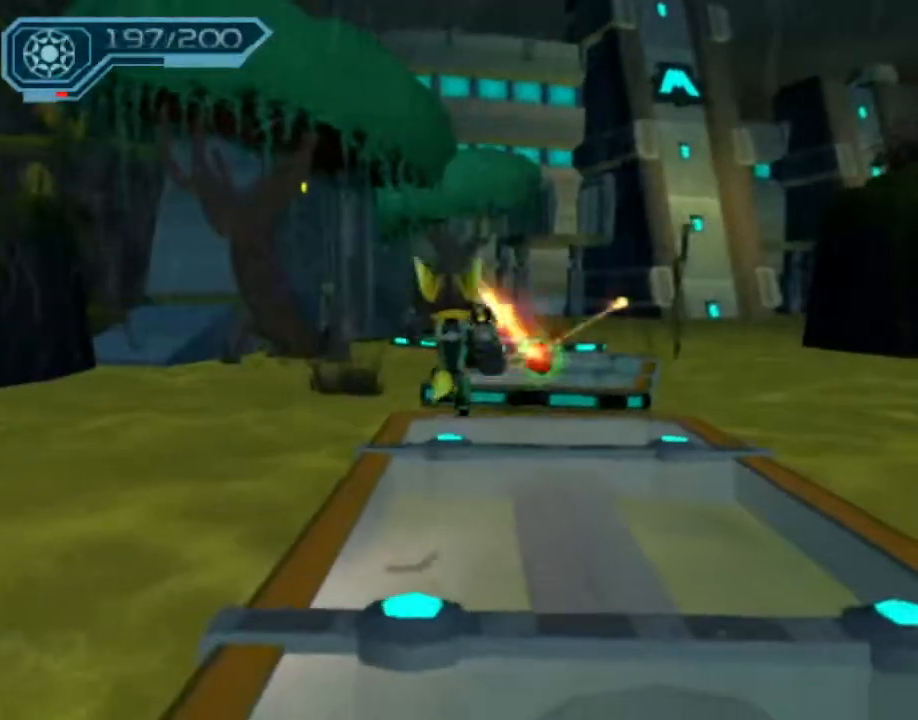
{"buttons": [], "left_stick": "up", "right_stick": "center", "events": [[17, "left_stick", "up-right"], [117, "CROSS", "down"], [150, "CROSS", "up"], [283, "left_stick", "up"], [350, "right_stick", "right"], [483, "right_stick", "center"]]}
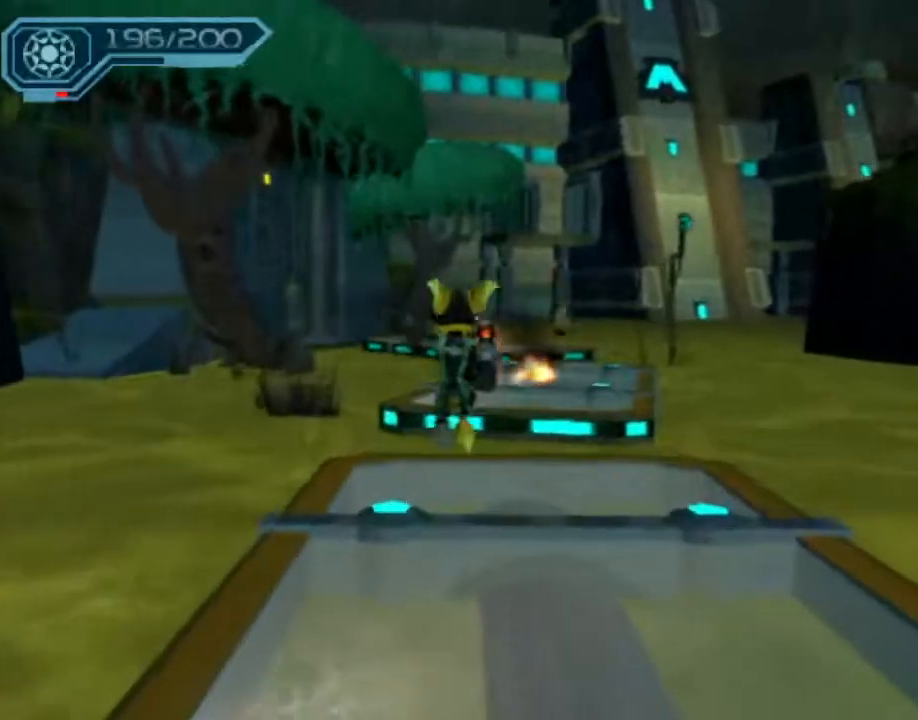
{"buttons": ["CROSS", "R1"], "left_stick": "up-right", "right_stick": "center", "events": [[250, "CROSS", "down"], [267, "R1", "down"], [333, "left_stick", "right"], [433, "left_stick", "up-right"]]}
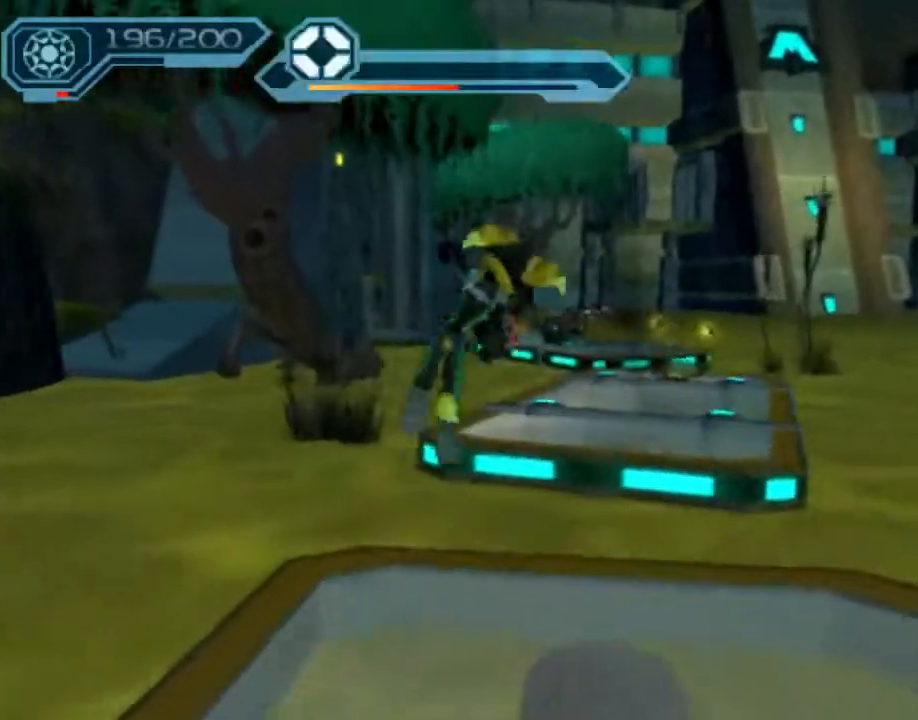
{"buttons": [], "left_stick": "up", "right_stick": "center", "events": [[133, "left_stick", "center"], [183, "R1", "up"], [200, "CROSS", "up"], [317, "left_stick", "up"]]}
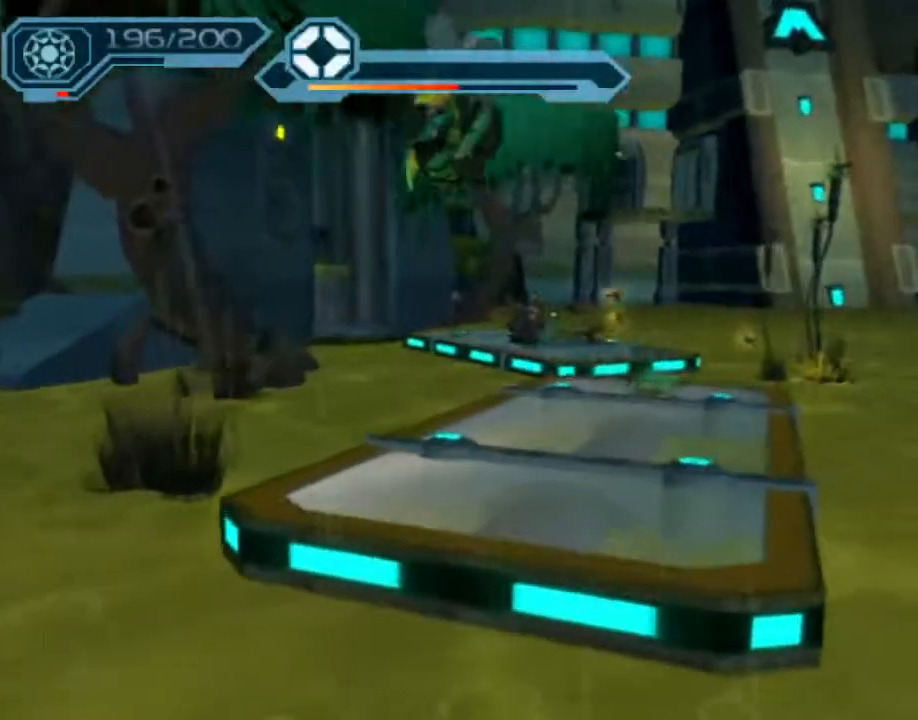
{"buttons": ["R2"], "left_stick": "up-right", "right_stick": "center", "events": [[183, "CROSS", "down"], [250, "CROSS", "up"], [283, "R2", "down"], [367, "left_stick", "up-right"]]}
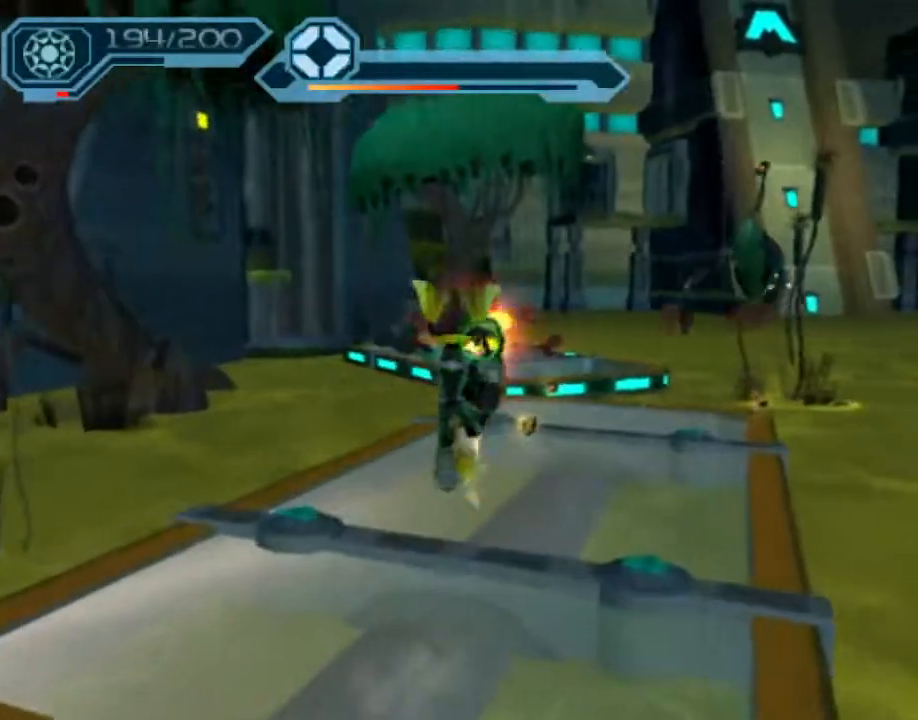
{"buttons": ["R2"], "left_stick": "up-right", "right_stick": "center", "events": []}
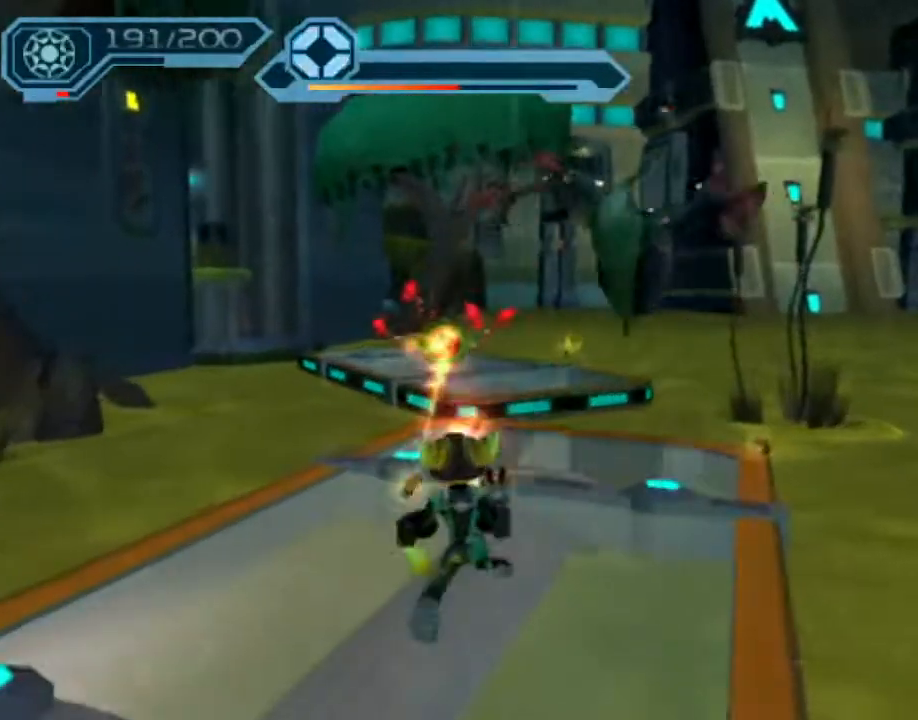
{"buttons": ["R2"], "left_stick": "up-left", "right_stick": "center", "events": [[300, "left_stick", "up-left"]]}
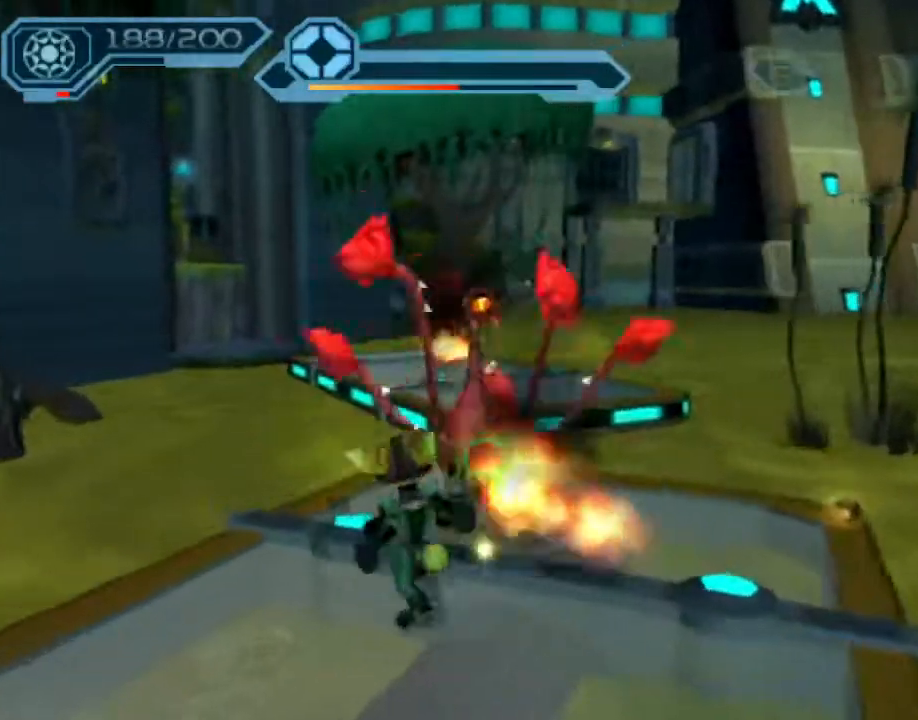
{"buttons": ["CROSS", "R1"], "left_stick": "up-right", "right_stick": "center", "events": [[17, "left_stick", "up"], [317, "R2", "up"], [417, "CROSS", "down"], [450, "R1", "down"], [450, "left_stick", "up-right"]]}